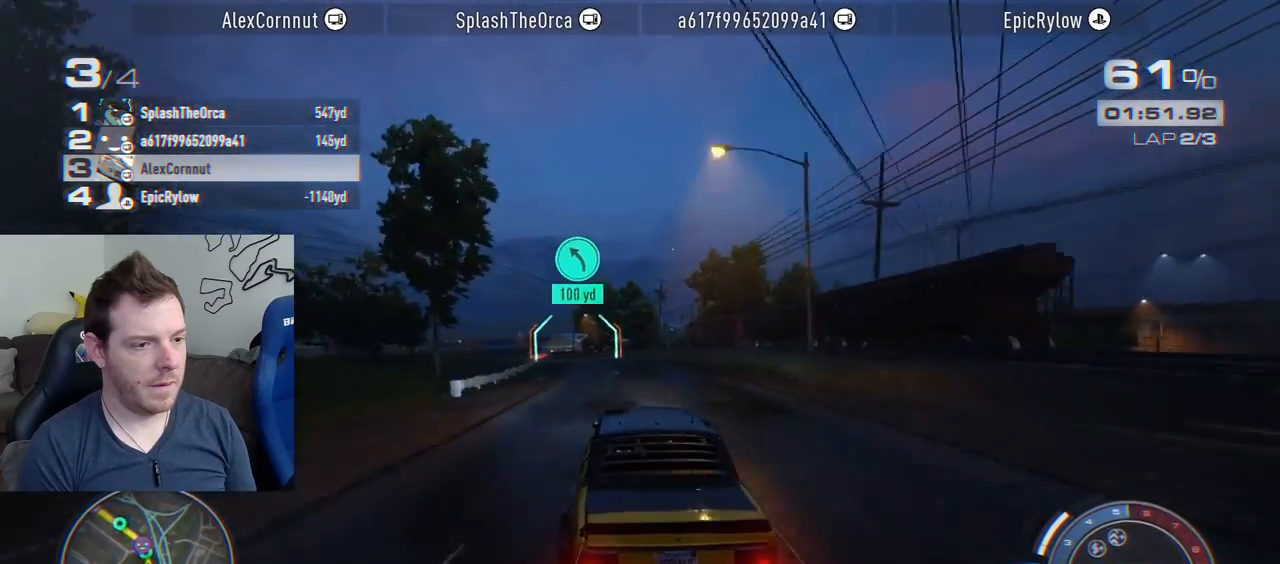
Gameplay with a controller (PlayStation layout); each line is a JSON object with the inputs held at the frame after it. "events" lists button and stick changes between this image and that frame as [ms after this image, input, new state], when the widget could be followed in between. Not read: L3 R3.
{"buttons": ["R2"], "left_stick": "left", "right_stick": "center", "events": []}
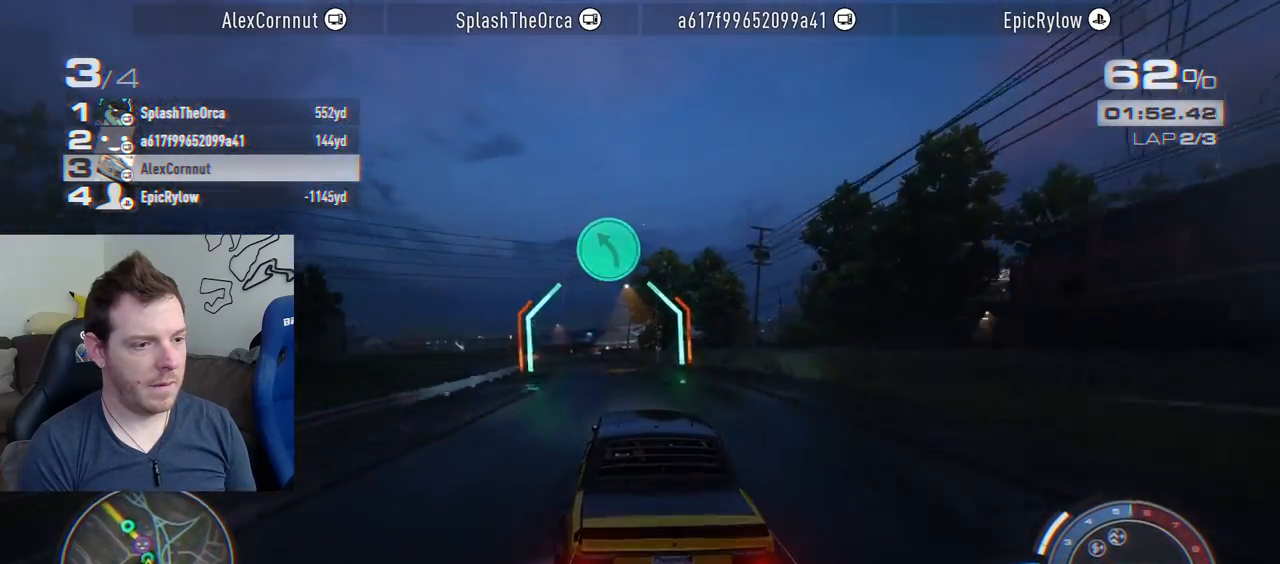
{"buttons": ["CROSS", "R2"], "left_stick": "left", "right_stick": "center", "events": [[100, "CROSS", "down"]]}
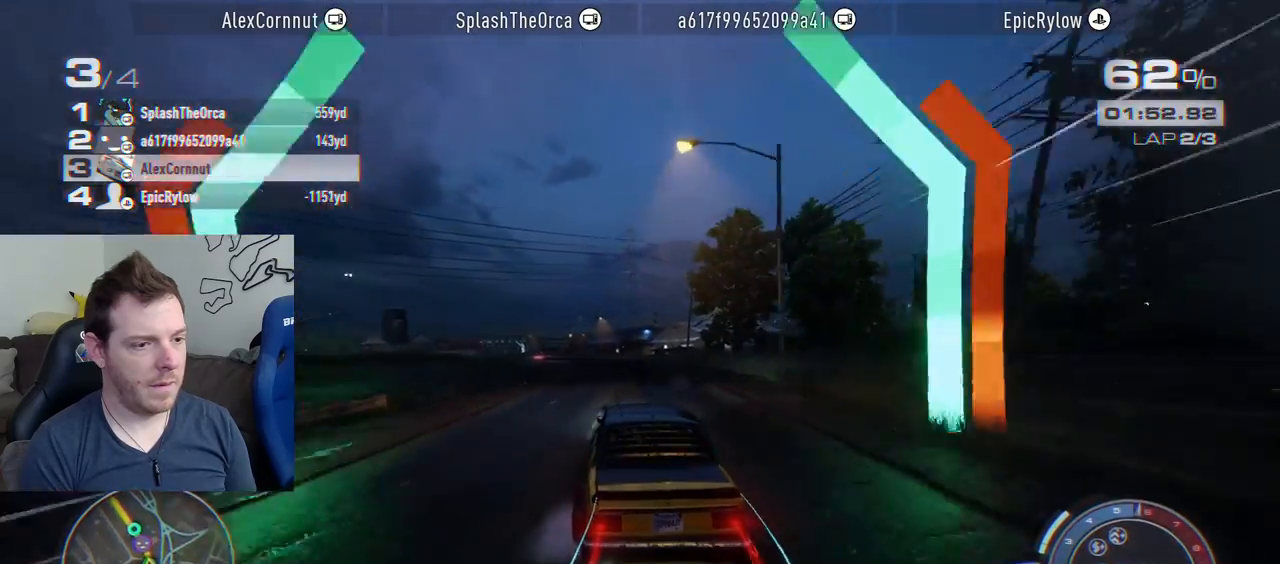
{"buttons": ["CROSS", "R2"], "left_stick": "left", "right_stick": "center", "events": []}
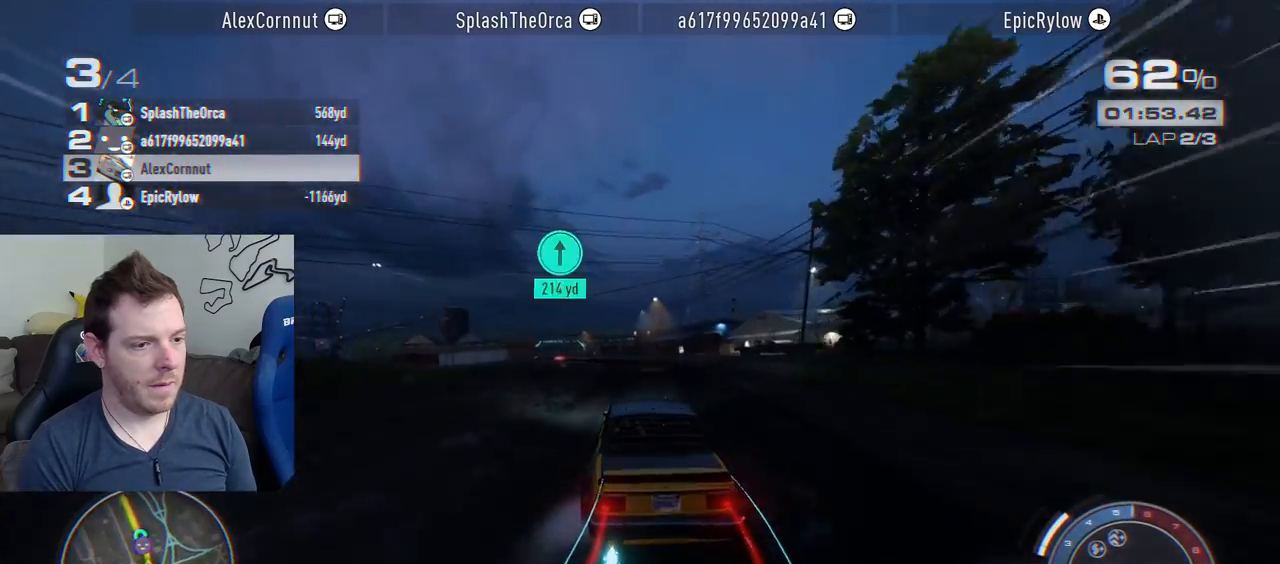
{"buttons": ["CROSS", "R2"], "left_stick": "left", "right_stick": "center", "events": []}
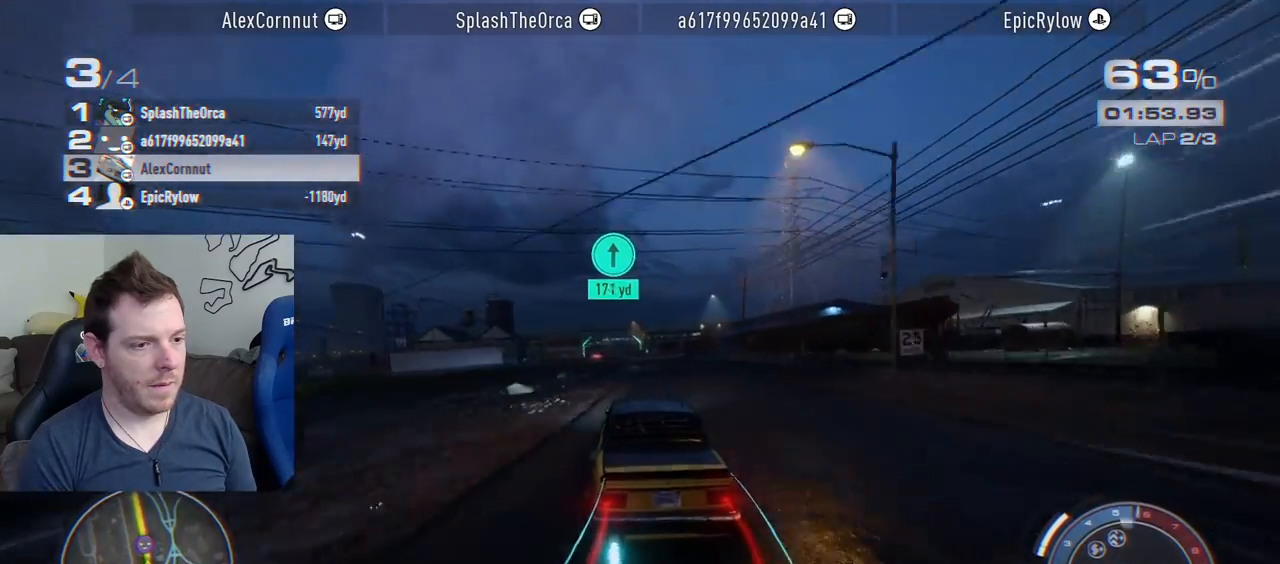
{"buttons": ["CROSS", "R2"], "left_stick": "left", "right_stick": "center", "events": []}
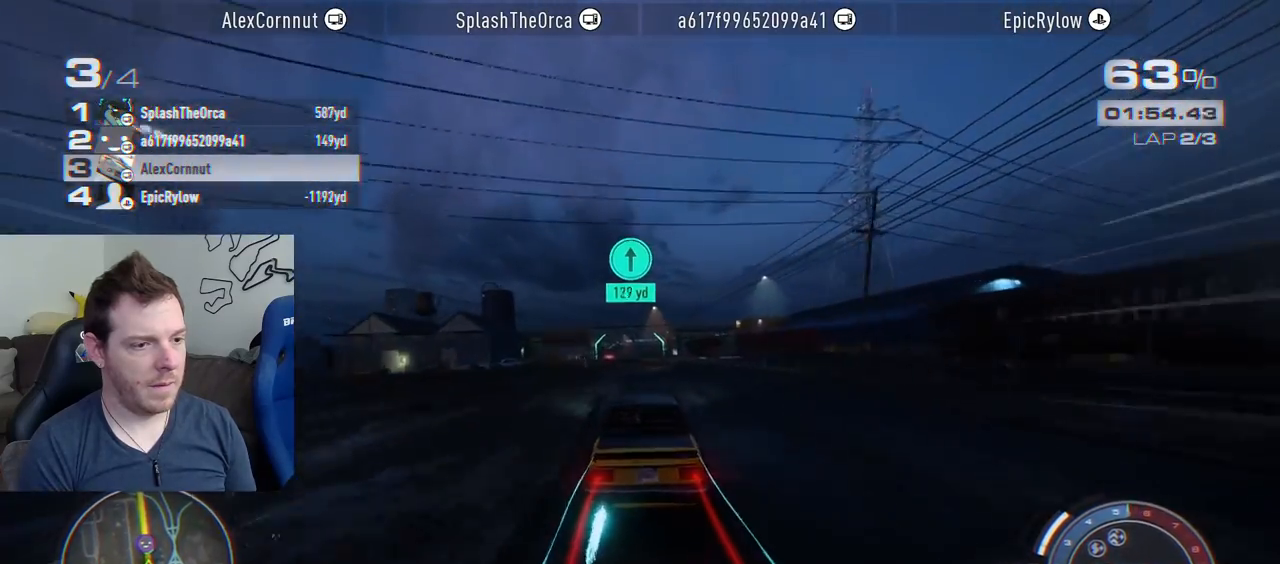
{"buttons": ["CROSS", "R2"], "left_stick": "left", "right_stick": "center", "events": []}
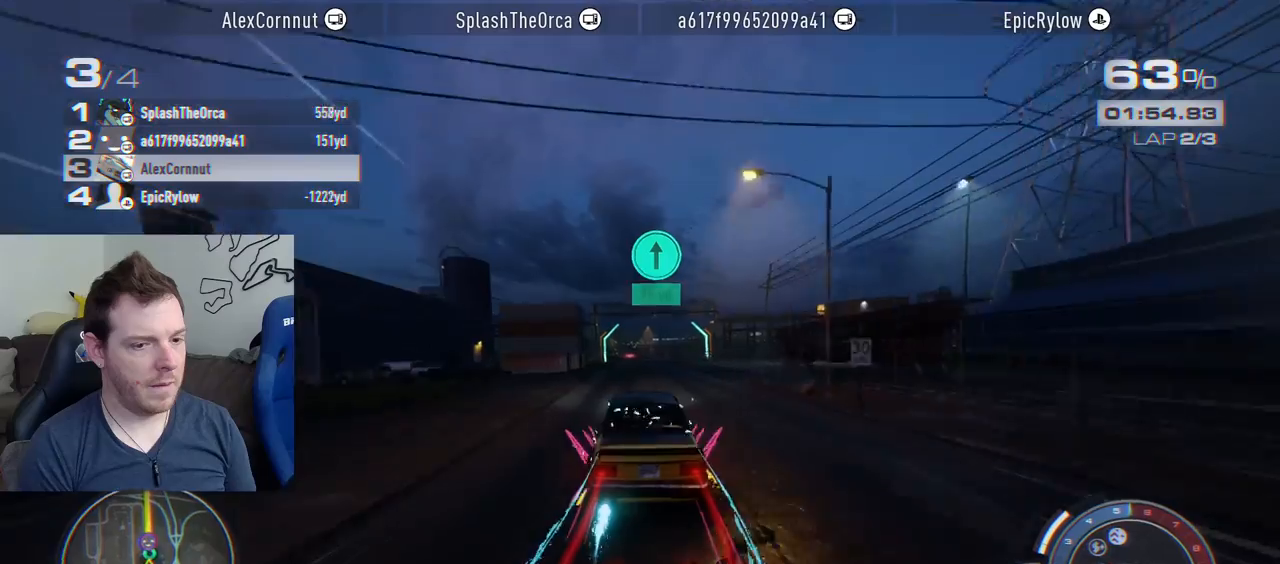
{"buttons": ["R2"], "left_stick": "center", "right_stick": "center", "events": [[217, "left_stick", "center"], [317, "CROSS", "up"]]}
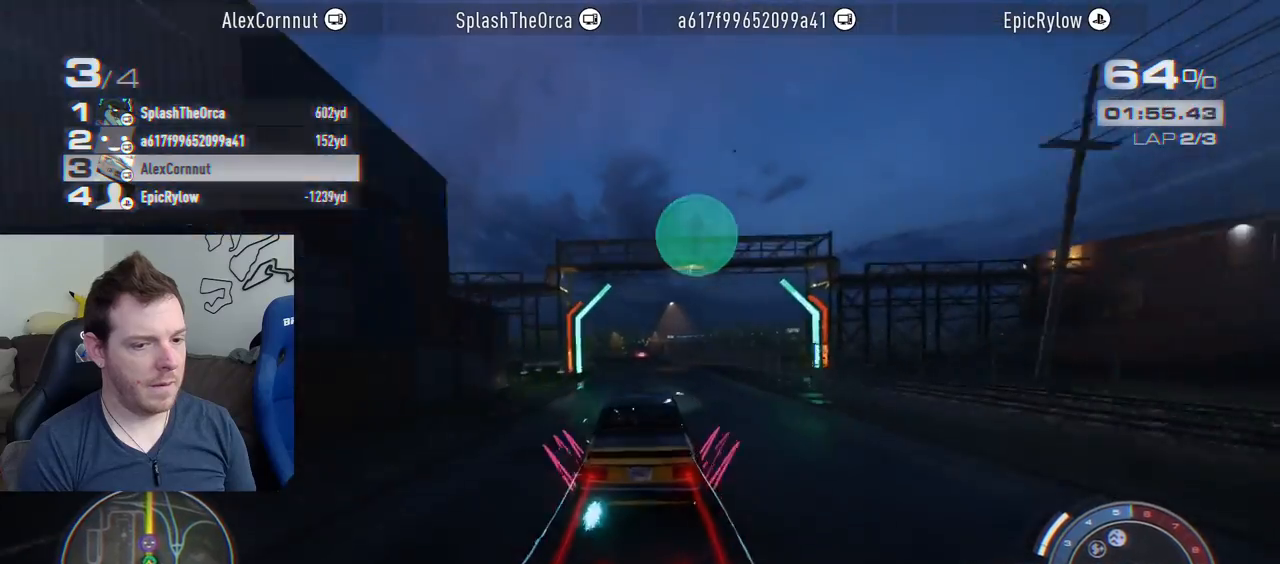
{"buttons": ["R2"], "left_stick": "center", "right_stick": "center", "events": [[233, "left_stick", "left"], [450, "left_stick", "center"]]}
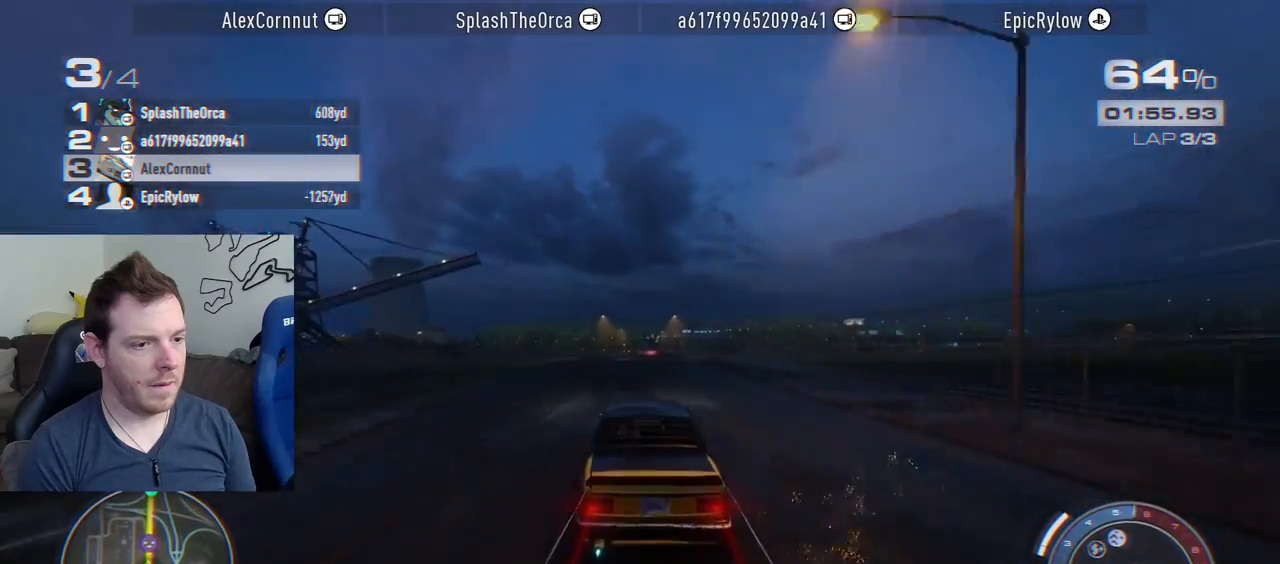
{"buttons": ["R2"], "left_stick": "center", "right_stick": "center", "events": [[133, "left_stick", "right"], [233, "L2", "down"], [317, "L2", "up"], [350, "left_stick", "center"]]}
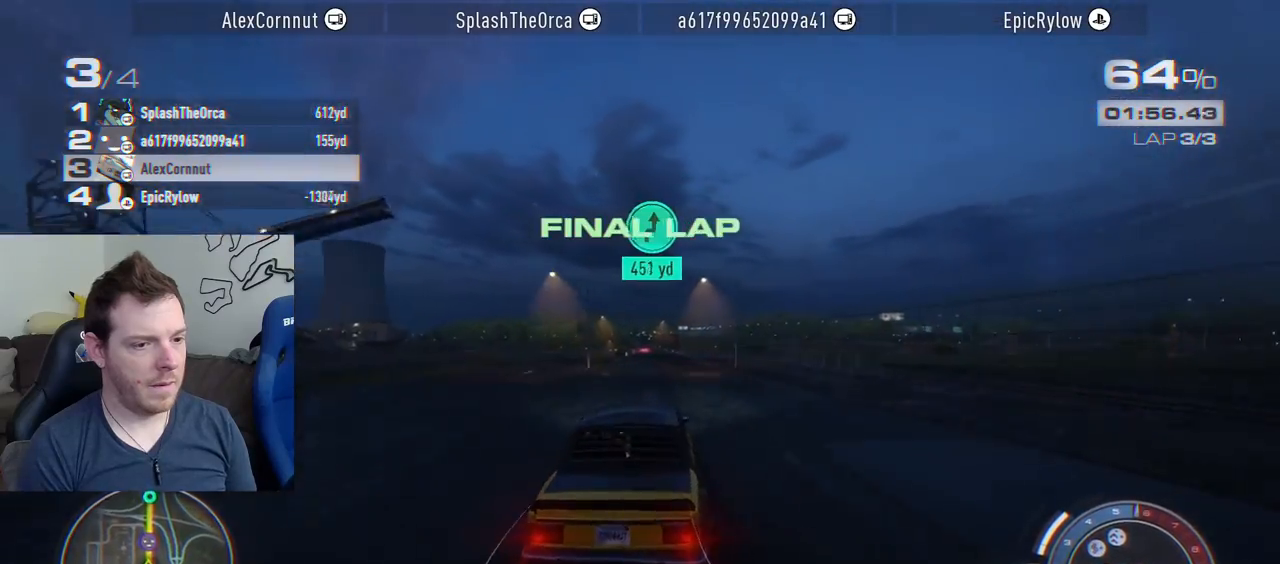
{"buttons": ["R2"], "left_stick": "left", "right_stick": "center", "events": [[450, "left_stick", "left"]]}
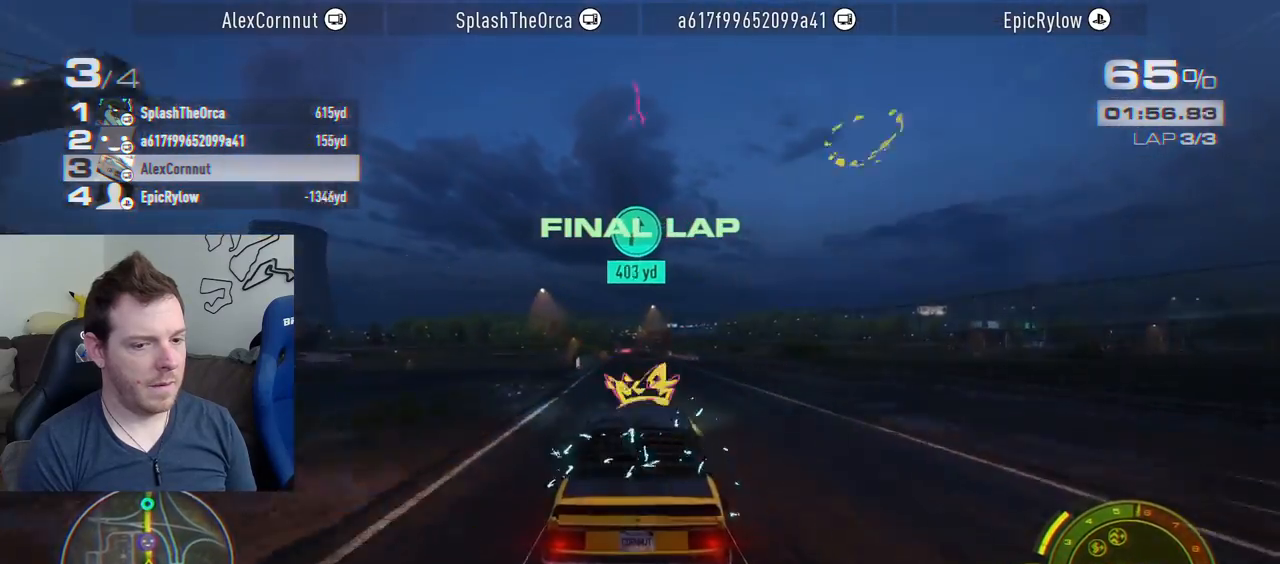
{"buttons": ["R2"], "left_stick": "center", "right_stick": "center", "events": [[50, "left_stick", "center"], [250, "CROSS", "down"], [383, "left_stick", "left"], [450, "CROSS", "up"], [467, "left_stick", "center"]]}
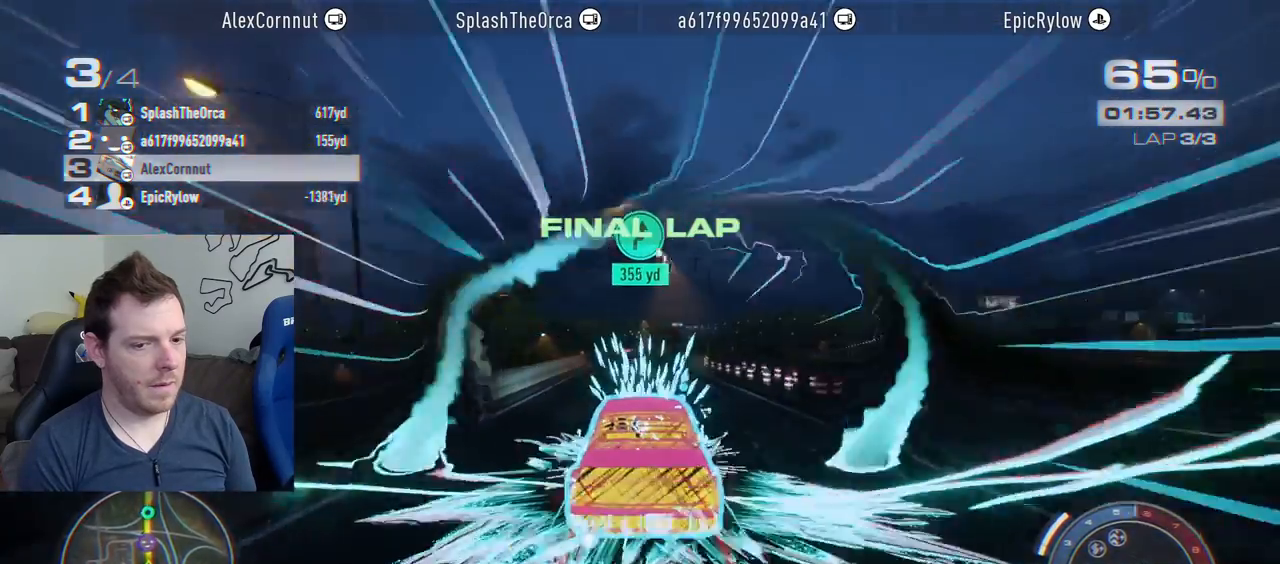
{"buttons": ["R2"], "left_stick": "center", "right_stick": "center", "events": []}
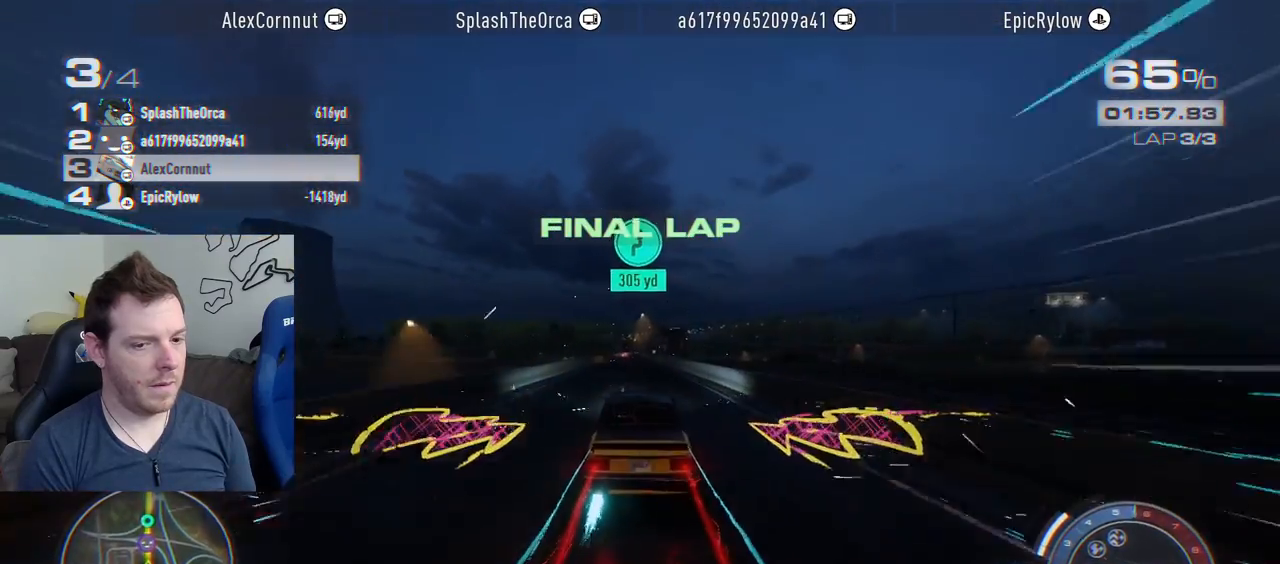
{"buttons": ["R2"], "left_stick": "center", "right_stick": "center", "events": []}
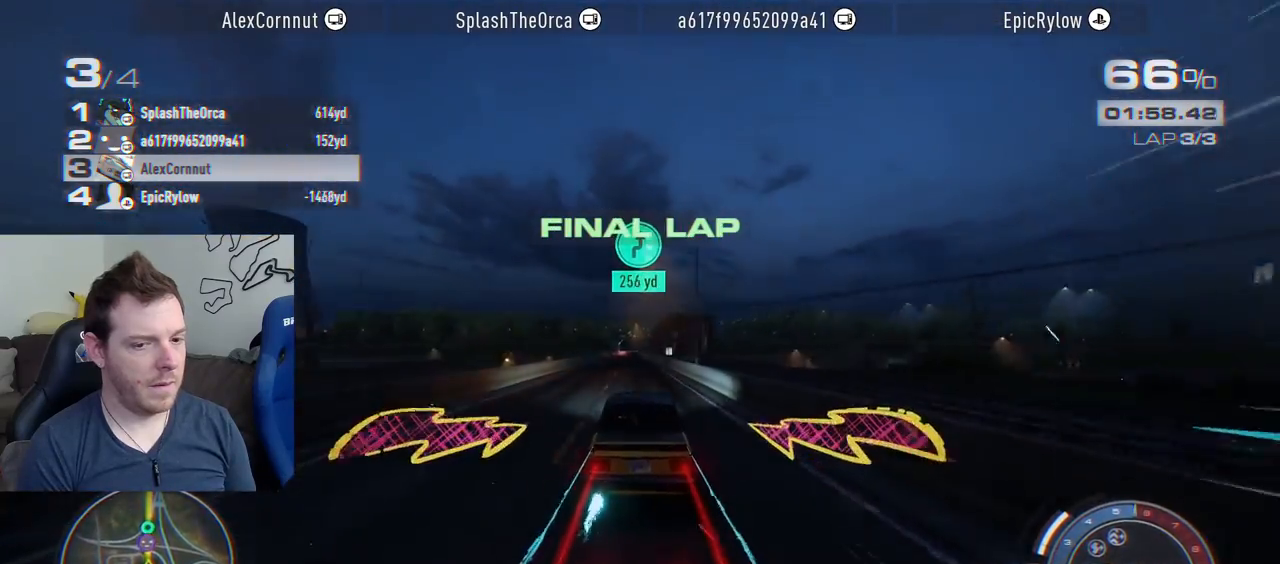
{"buttons": ["R2"], "left_stick": "center", "right_stick": "center", "events": []}
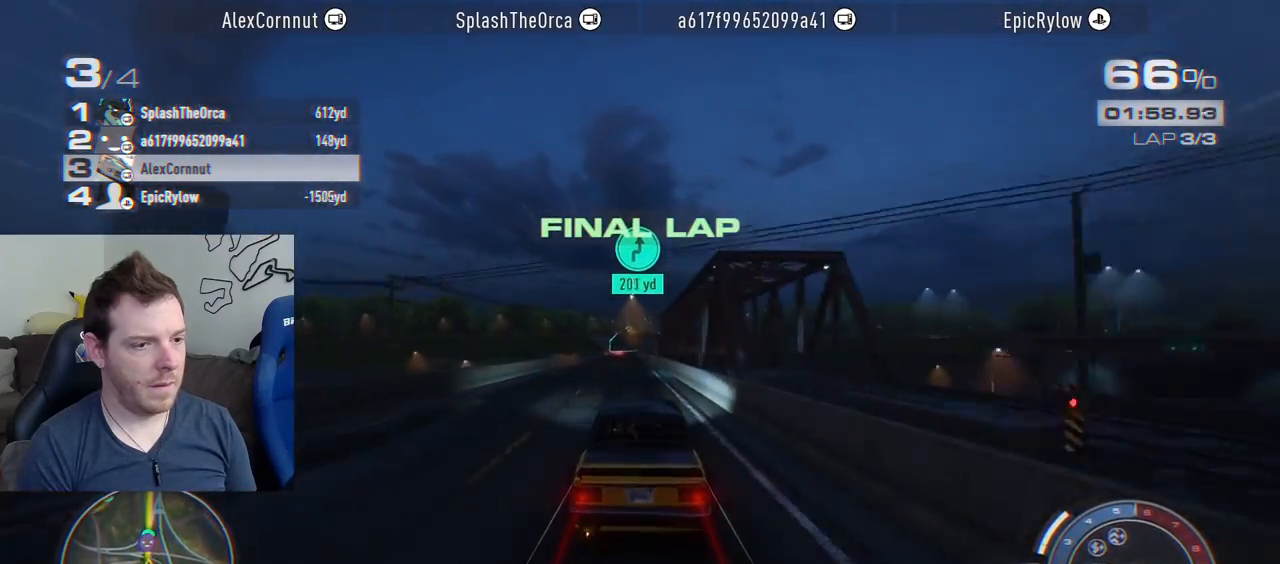
{"buttons": ["R2"], "left_stick": "center", "right_stick": "center", "events": [[133, "left_stick", "left"], [317, "left_stick", "center"]]}
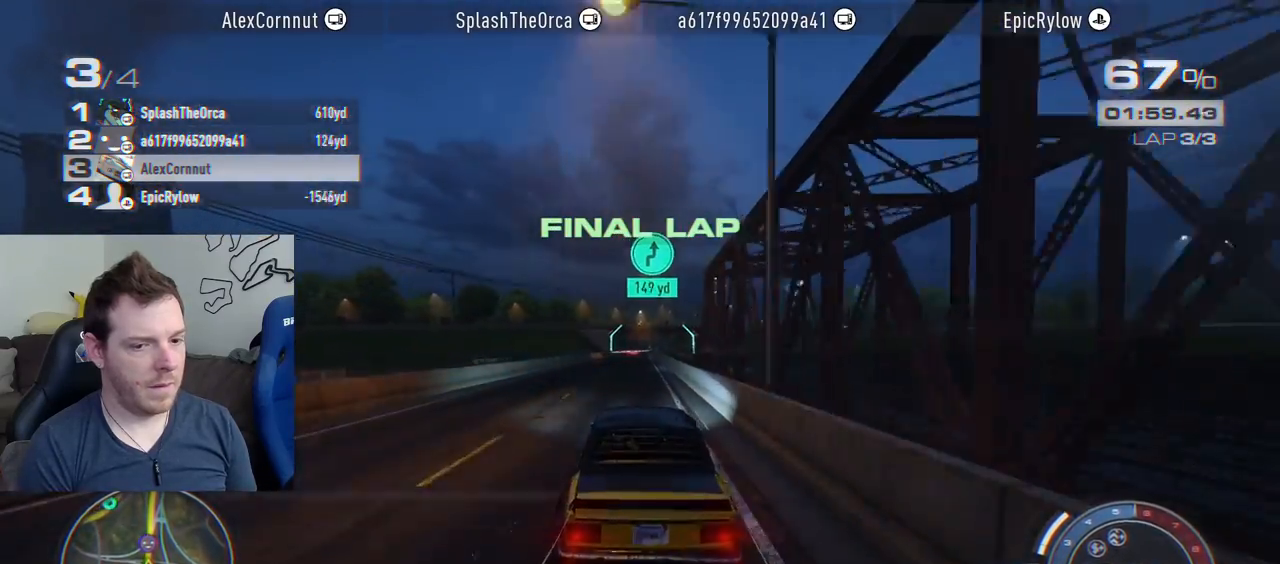
{"buttons": ["R2"], "left_stick": "center", "right_stick": "center", "events": [[300, "left_stick", "right"], [433, "left_stick", "center"]]}
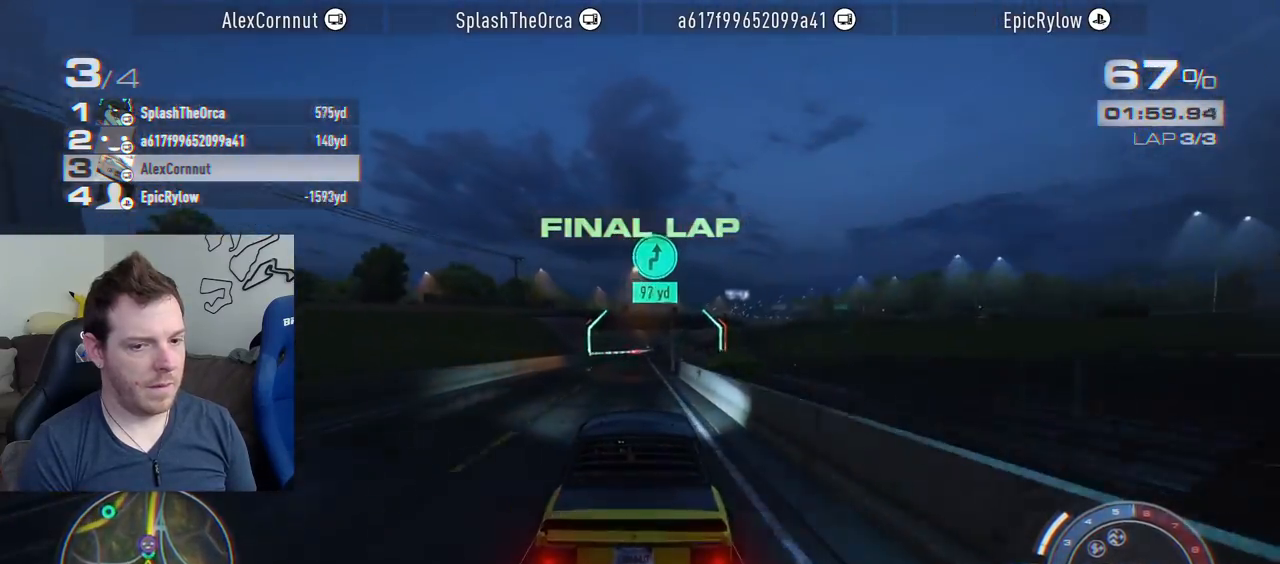
{"buttons": ["R2"], "left_stick": "center", "right_stick": "center", "events": []}
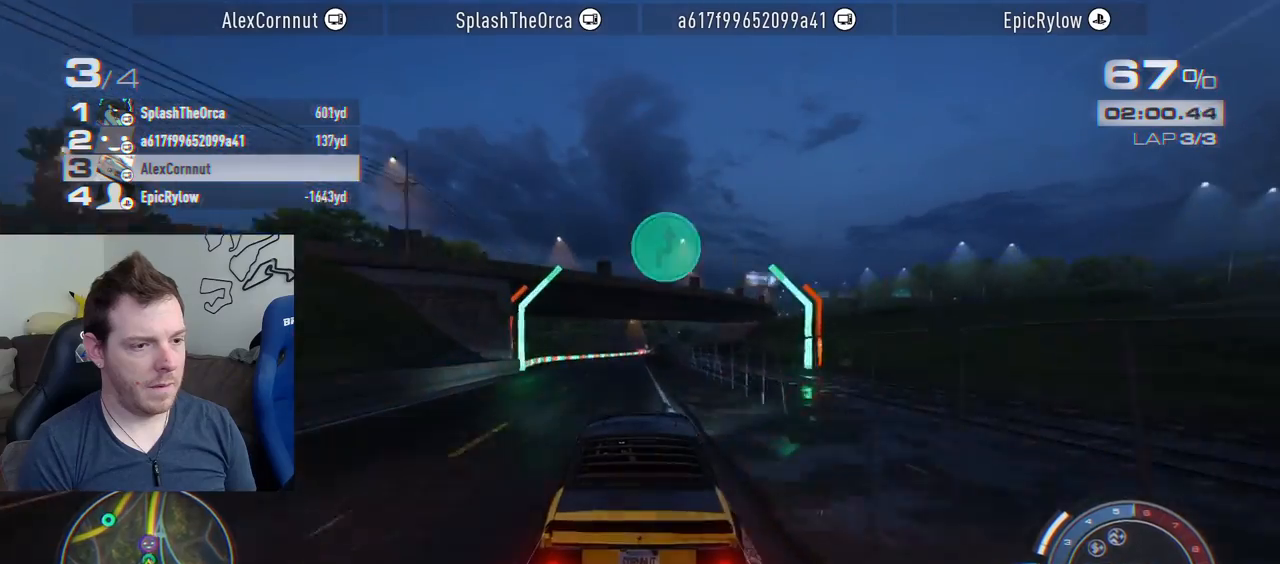
{"buttons": ["R2"], "left_stick": "right", "right_stick": "center", "events": [[433, "left_stick", "right"]]}
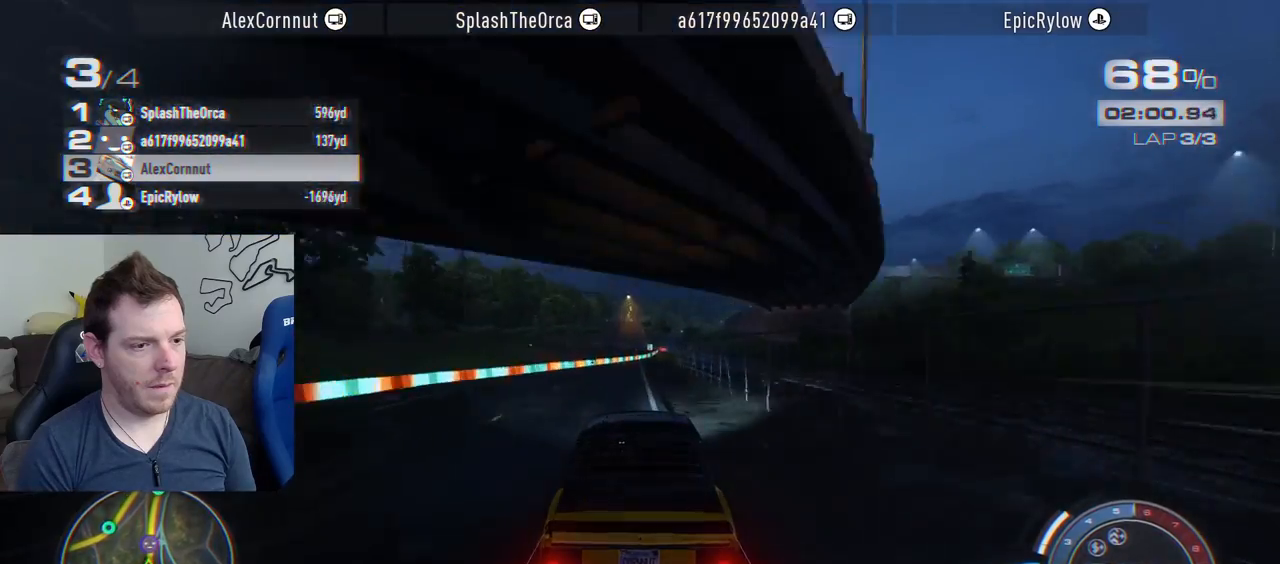
{"buttons": ["R2"], "left_stick": "right", "right_stick": "center", "events": [[100, "left_stick", "center"], [150, "left_stick", "right"], [333, "left_stick", "center"], [417, "left_stick", "right"]]}
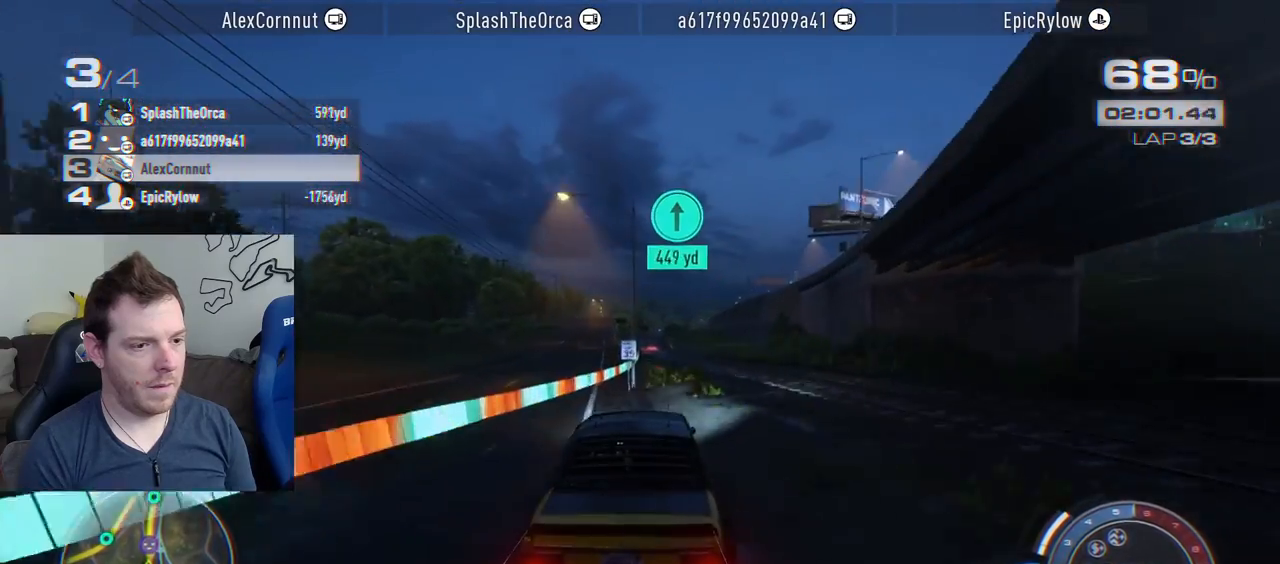
{"buttons": ["R2"], "left_stick": "center", "right_stick": "center", "events": [[33, "left_stick", "center"]]}
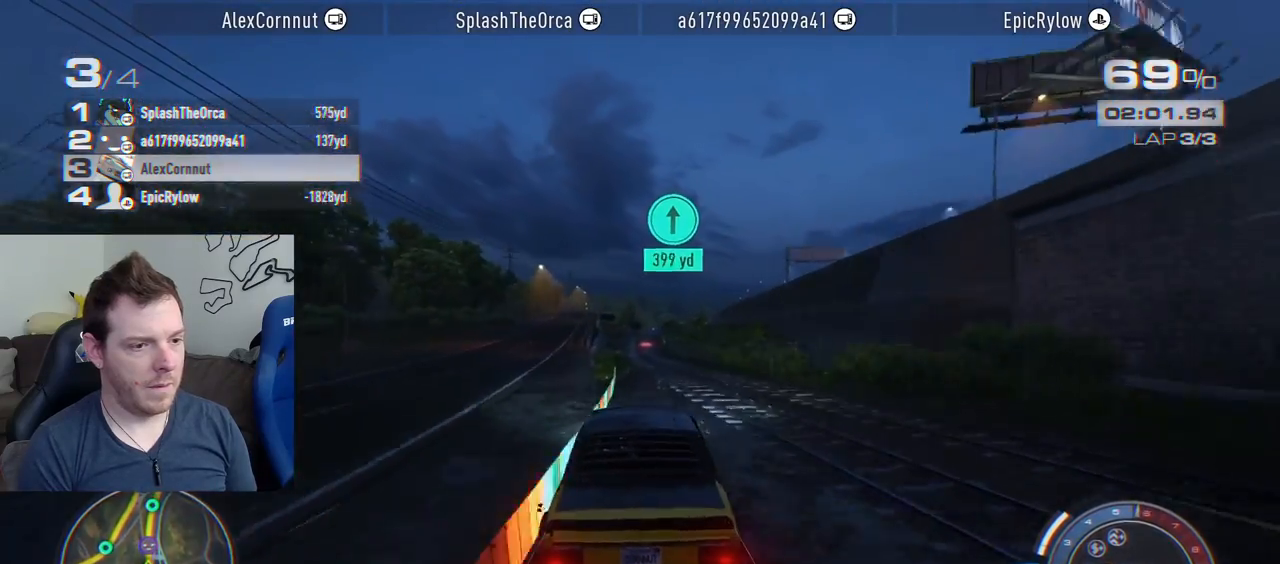
{"buttons": ["R2"], "left_stick": "center", "right_stick": "center", "events": []}
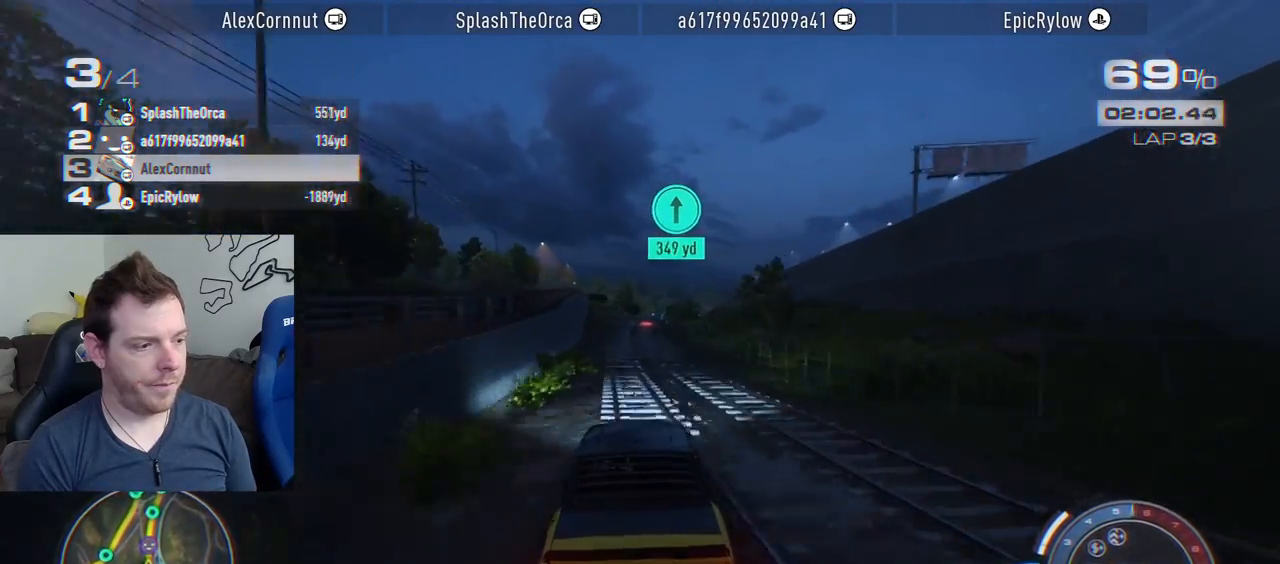
{"buttons": ["R2"], "left_stick": "center", "right_stick": "center", "events": []}
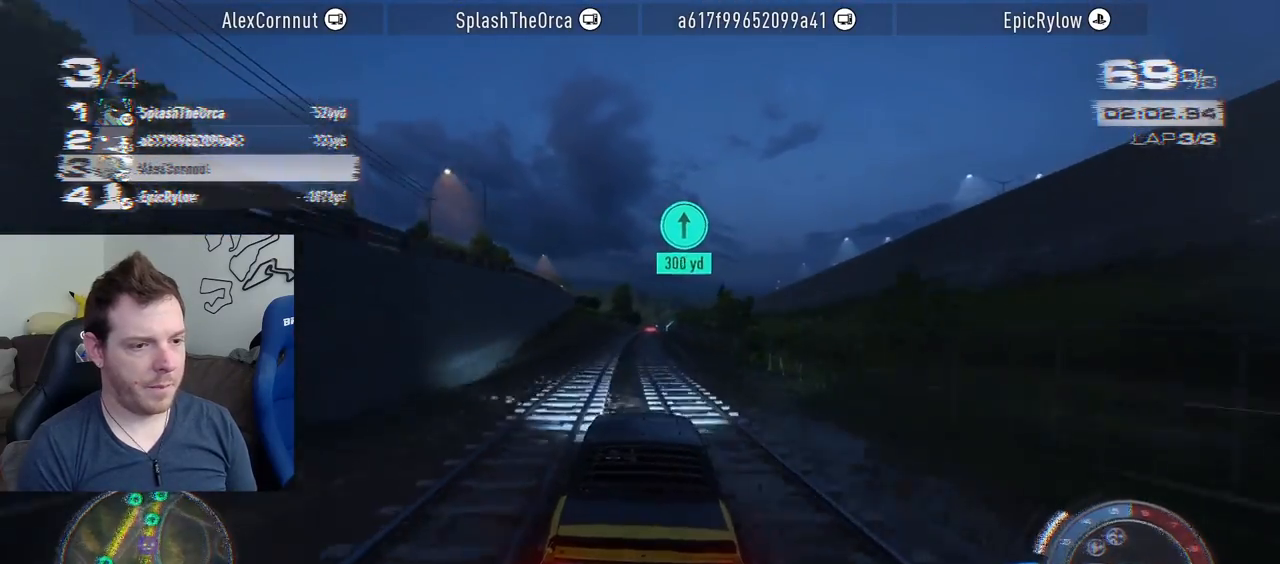
{"buttons": ["R2"], "left_stick": "center", "right_stick": "center", "events": [[367, "left_stick", "right"], [467, "left_stick", "center"]]}
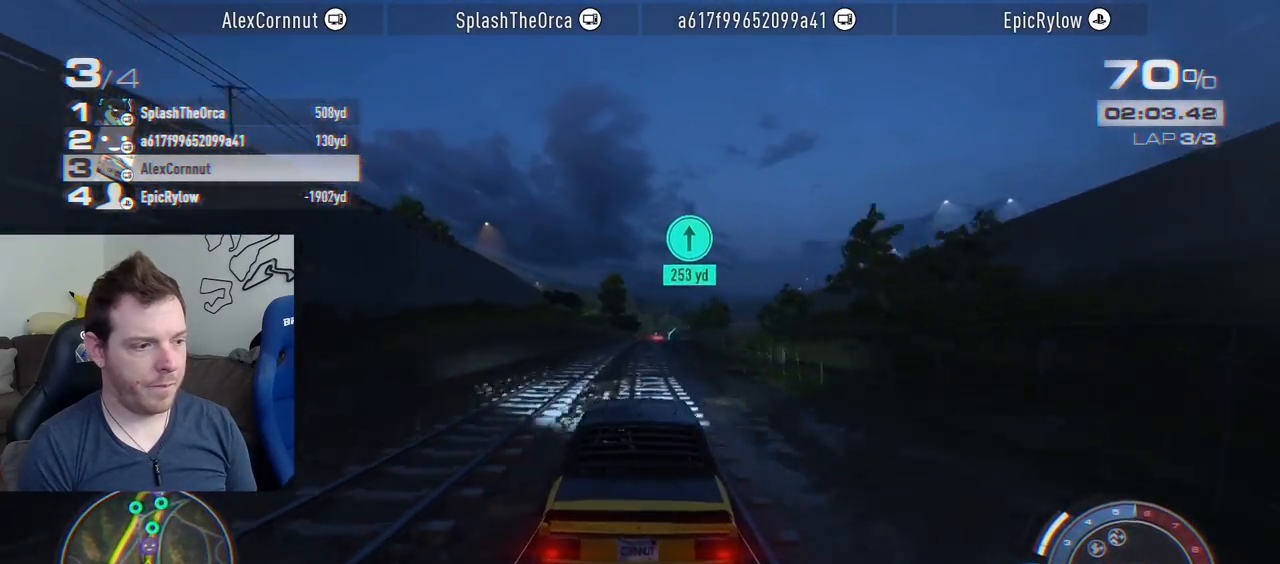
{"buttons": ["R2"], "left_stick": "right", "right_stick": "center", "events": [[150, "left_stick", "right"], [283, "left_stick", "center"], [467, "left_stick", "right"]]}
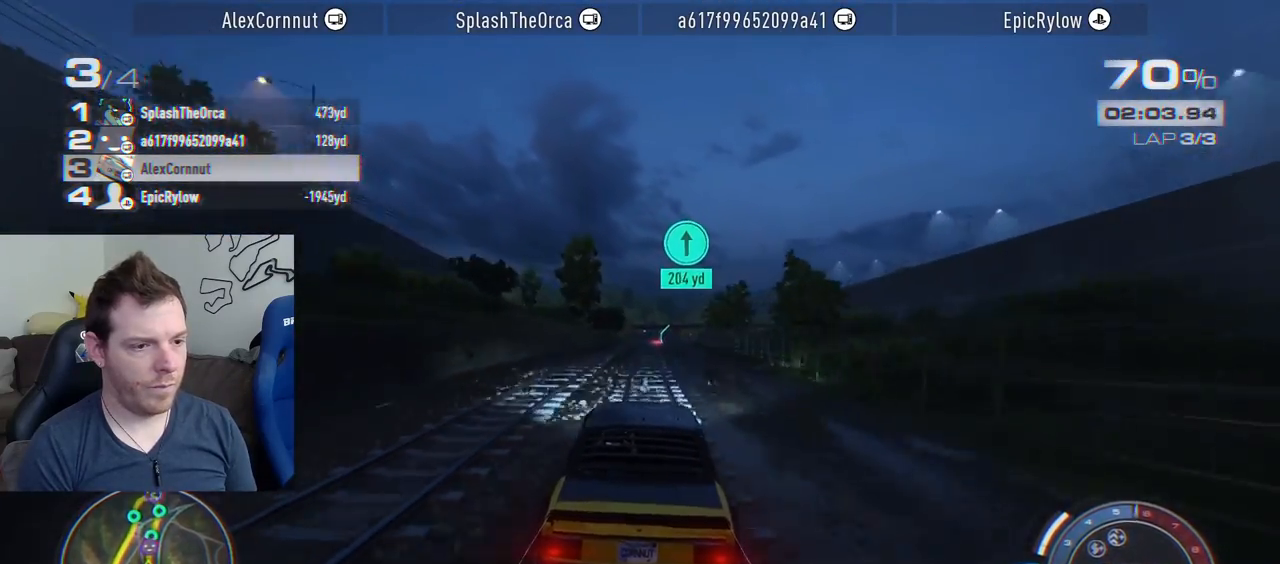
{"buttons": ["R2"], "left_stick": "right", "right_stick": "center", "events": [[83, "left_stick", "center"], [217, "left_stick", "right"], [367, "left_stick", "center"], [483, "left_stick", "right"]]}
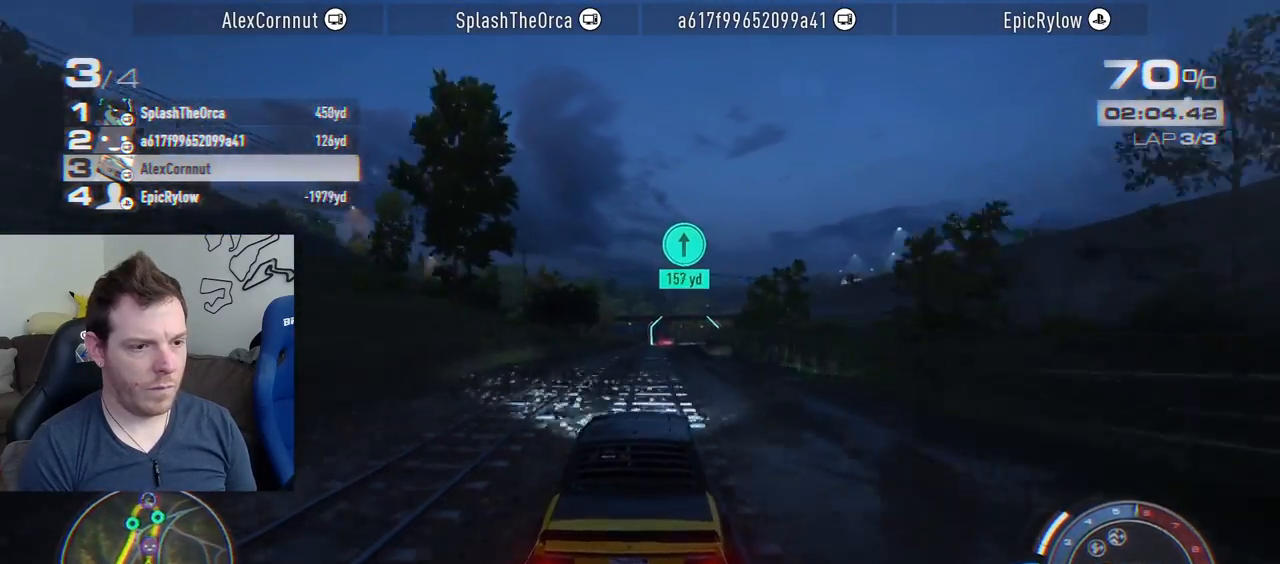
{"buttons": ["R2"], "left_stick": "right", "right_stick": "center", "events": [[133, "left_stick", "center"], [217, "left_stick", "right"], [350, "left_stick", "center"], [467, "left_stick", "right"]]}
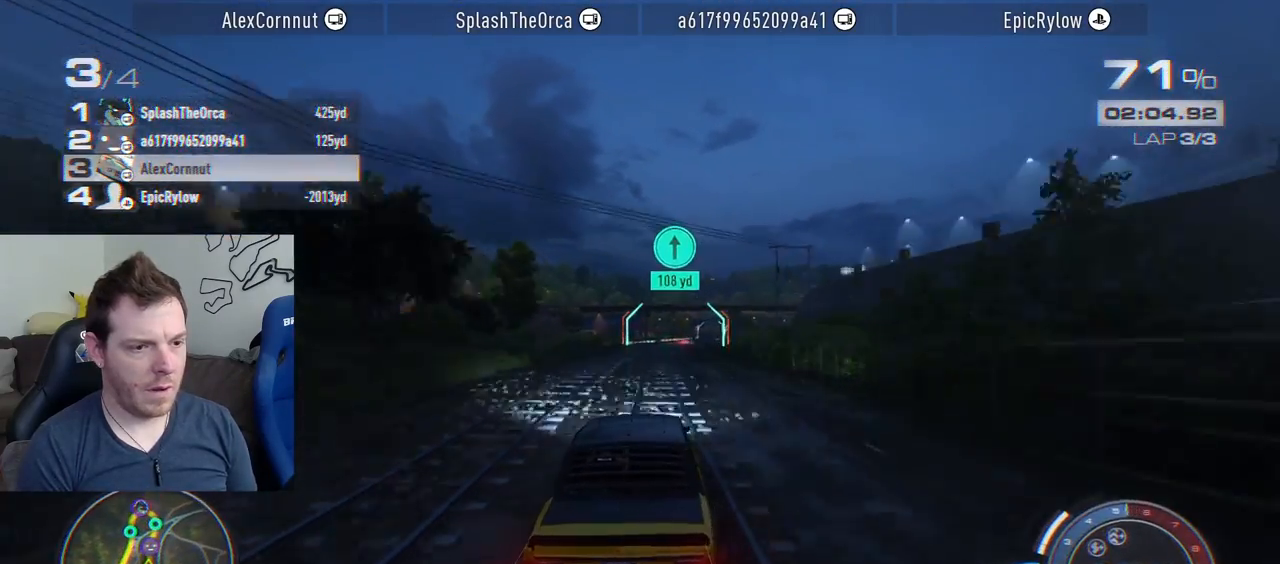
{"buttons": ["R2"], "left_stick": "right", "right_stick": "center", "events": [[217, "left_stick", "center"], [433, "left_stick", "right"]]}
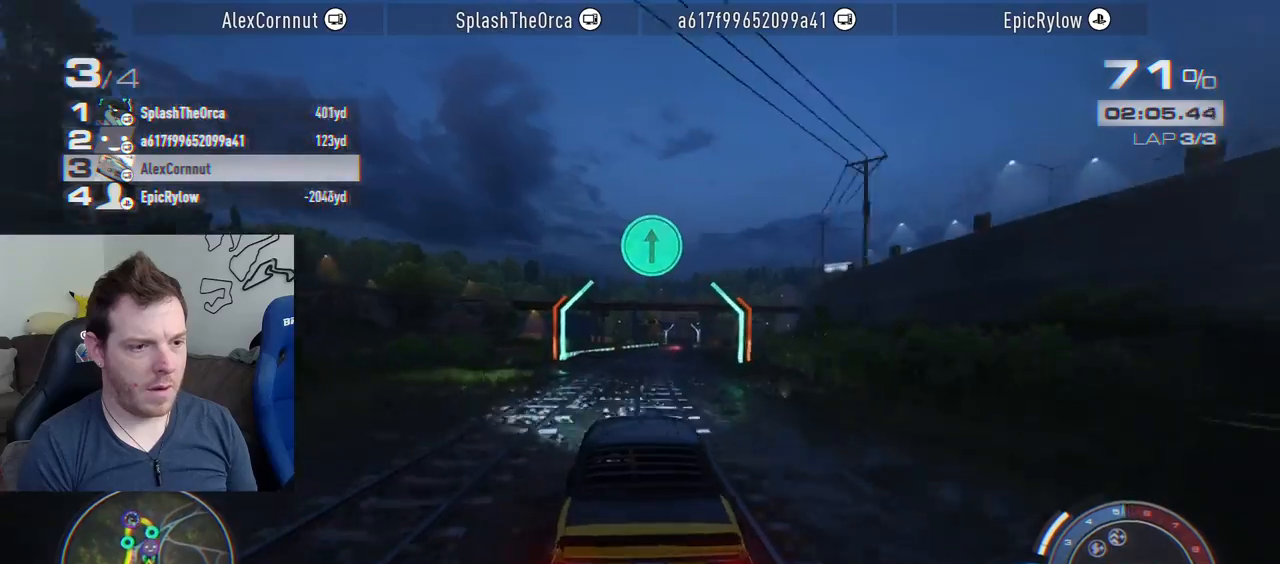
{"buttons": ["R2"], "left_stick": "right", "right_stick": "center", "events": [[150, "left_stick", "center"], [233, "left_stick", "right"], [367, "left_stick", "center"], [500, "left_stick", "right"]]}
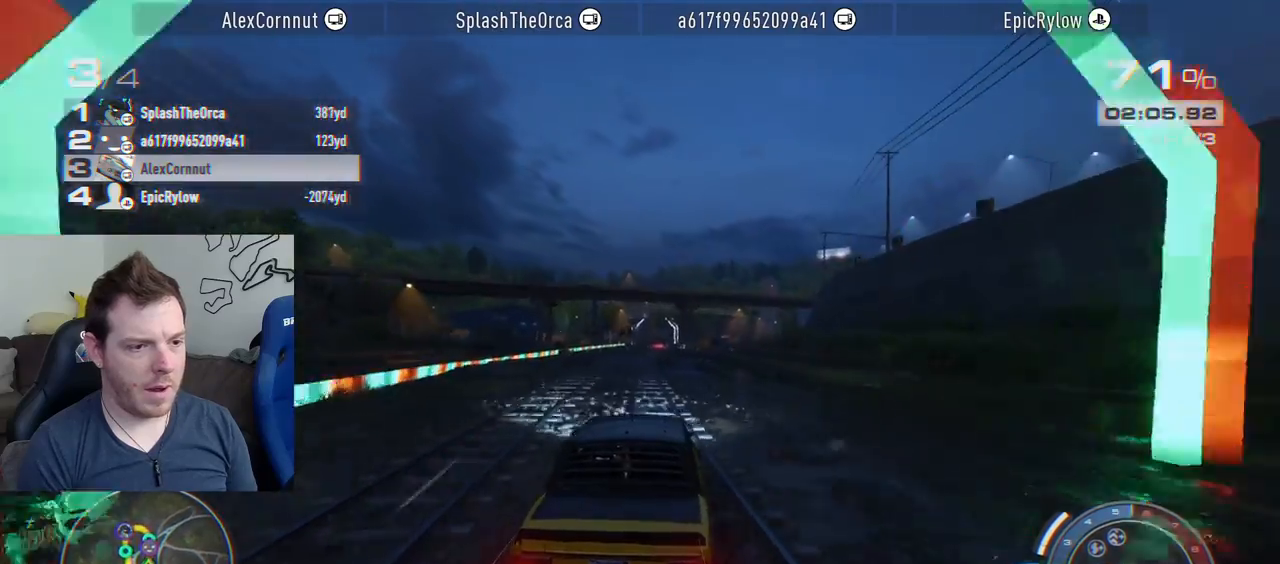
{"buttons": ["R2"], "left_stick": "right", "right_stick": "center", "events": [[200, "left_stick", "center"], [483, "left_stick", "right"]]}